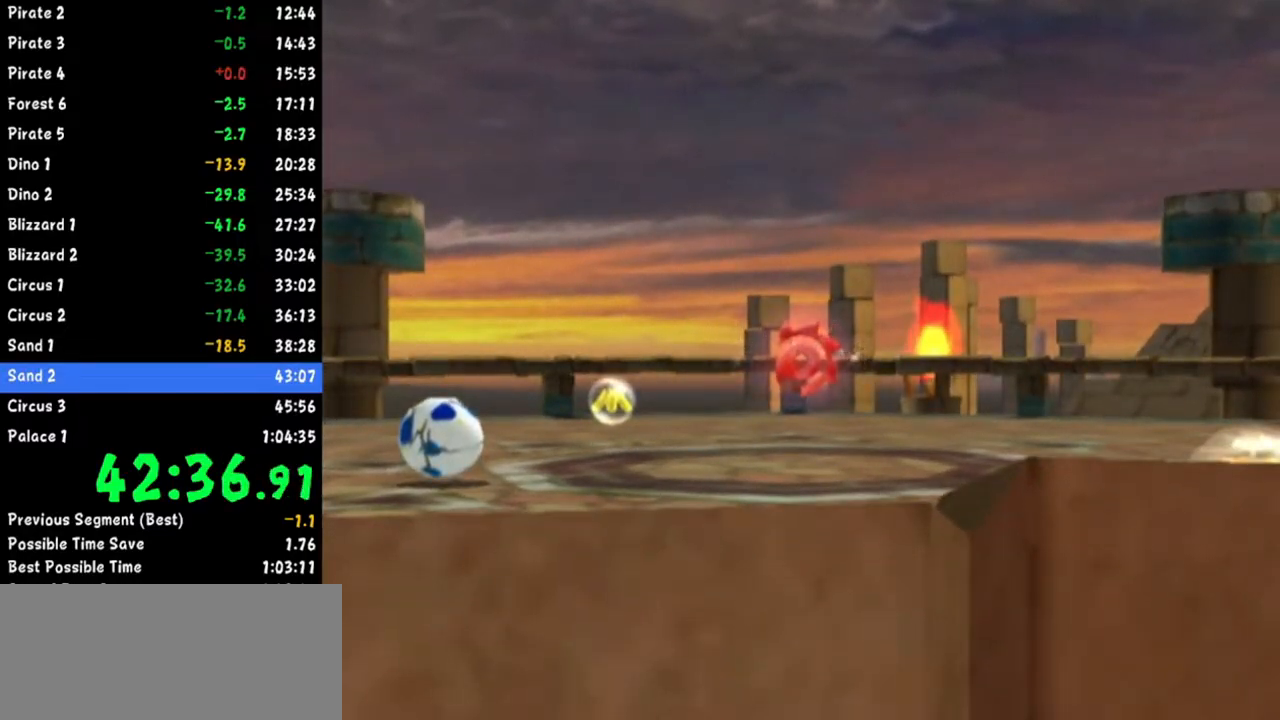
Gameplay with a controller (Nintendo layout); each line is a JSON object with the inputs held at the frame after it. "events" lists button and stick changes between this image and that frame as [ms after this image, input, new state], when the widget could be followed in between. Not read: L3 R3.
{"buttons": [], "left_stick": "center", "right_stick": "up-right", "events": [[301, "right_stick", "up-right"]]}
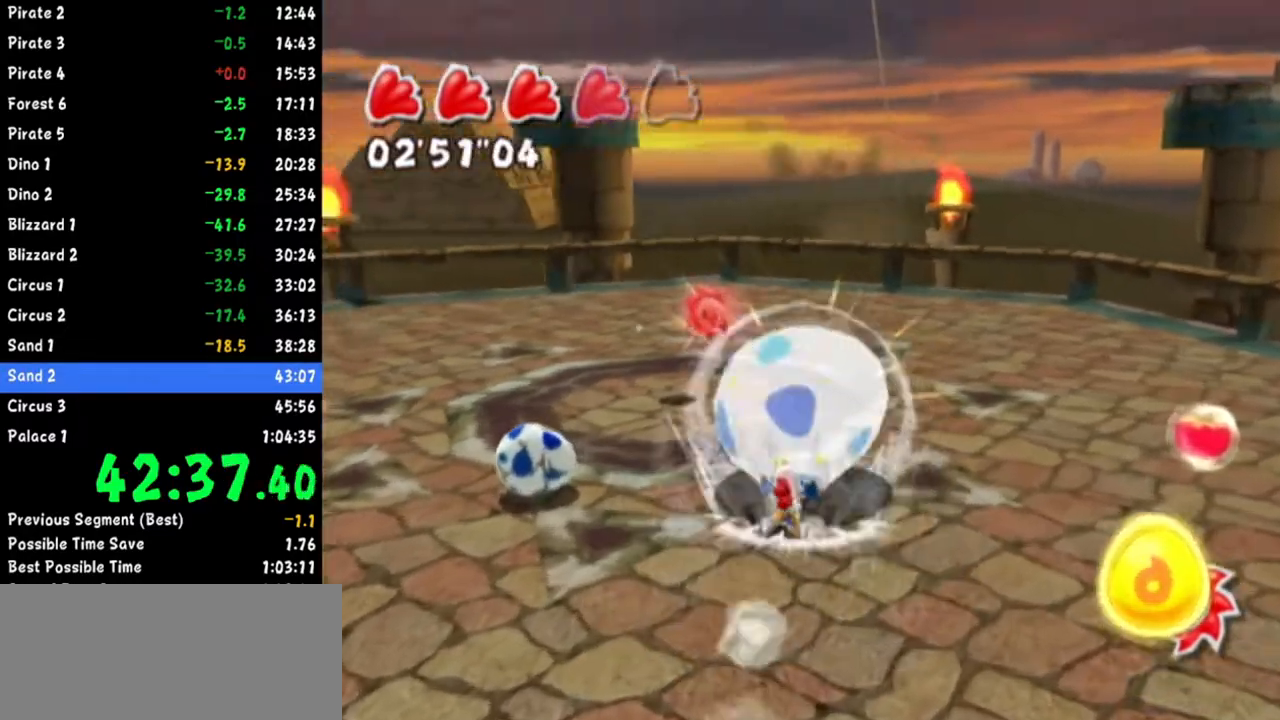
{"buttons": [], "left_stick": "up-left", "right_stick": "center", "events": [[50, "right_stick", "center"], [167, "left_stick", "up-left"], [283, "B", "down"], [333, "B", "up"]]}
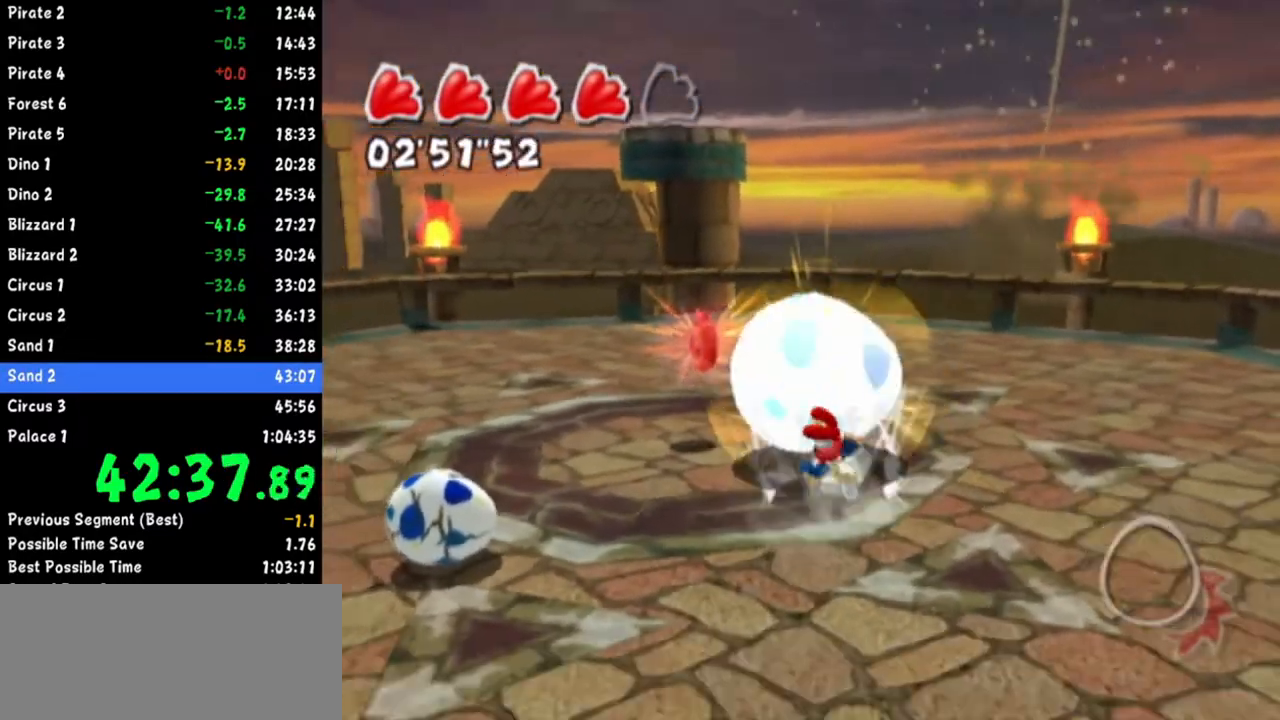
{"buttons": [], "left_stick": "up-left", "right_stick": "center", "events": [[34, "A", "down"], [84, "A", "up"]]}
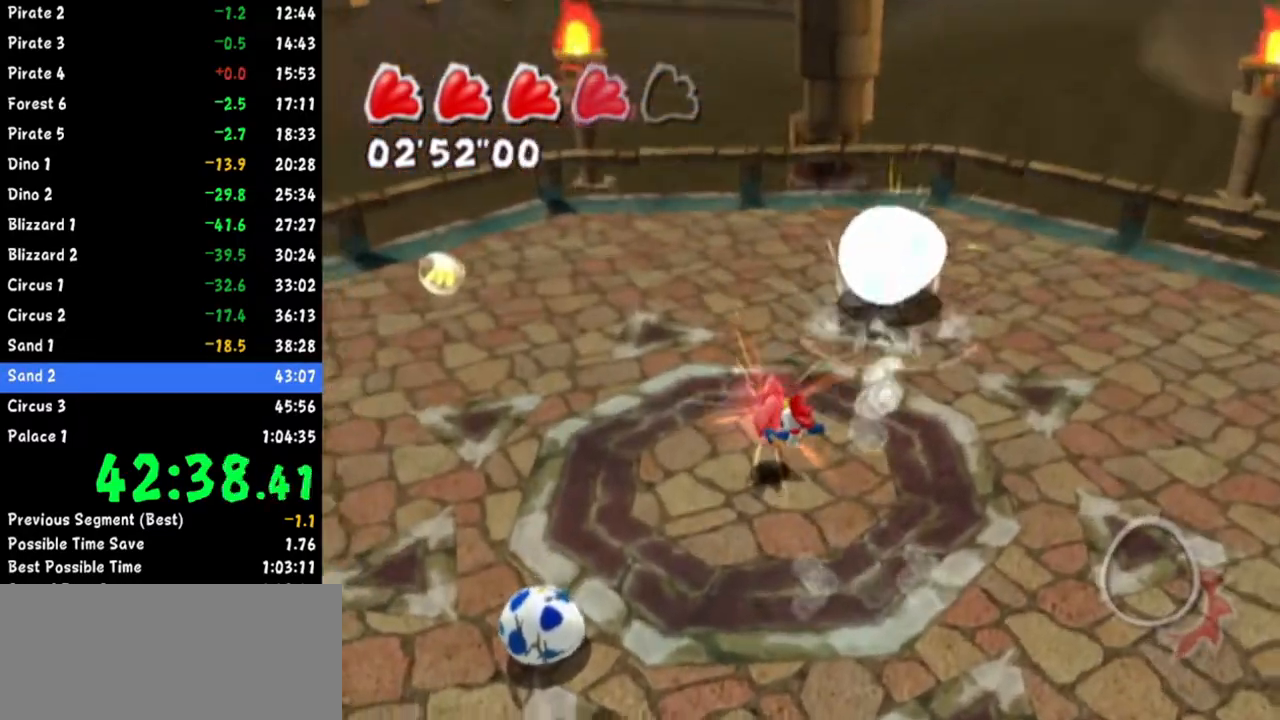
{"buttons": [], "left_stick": "center", "right_stick": "center", "events": [[133, "left_stick", "center"]]}